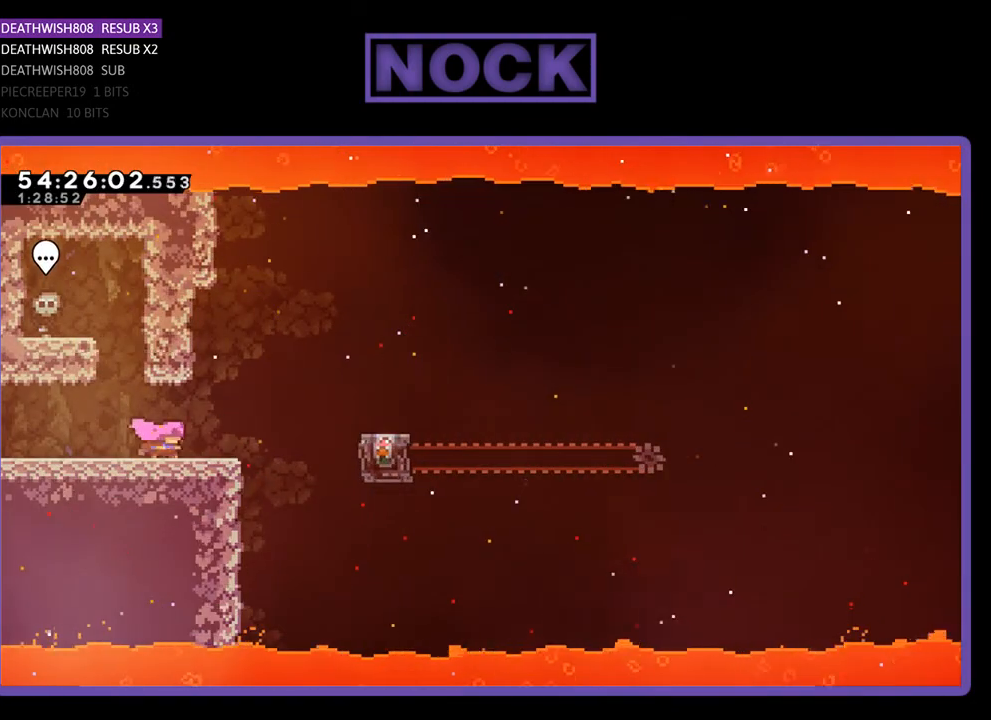
Gameplay with a controller (PlayStation layout); each line is a JSON object with the inputs held at the frame after it. "events" lists button and stick changes between this image and that frame as [ms after this image, input, new state], when the widget could be followed in between. Not read: left_stick.
{"buttons": ["CROSS", "R2", "DPAD_RIGHT"], "right_stick": "center", "events": [[100, "DPAD_RIGHT", "down"], [100, "DPAD_UP", "down"], [100, "R2", "down"], [167, "DPAD_UP", "up"], [400, "CROSS", "down"]]}
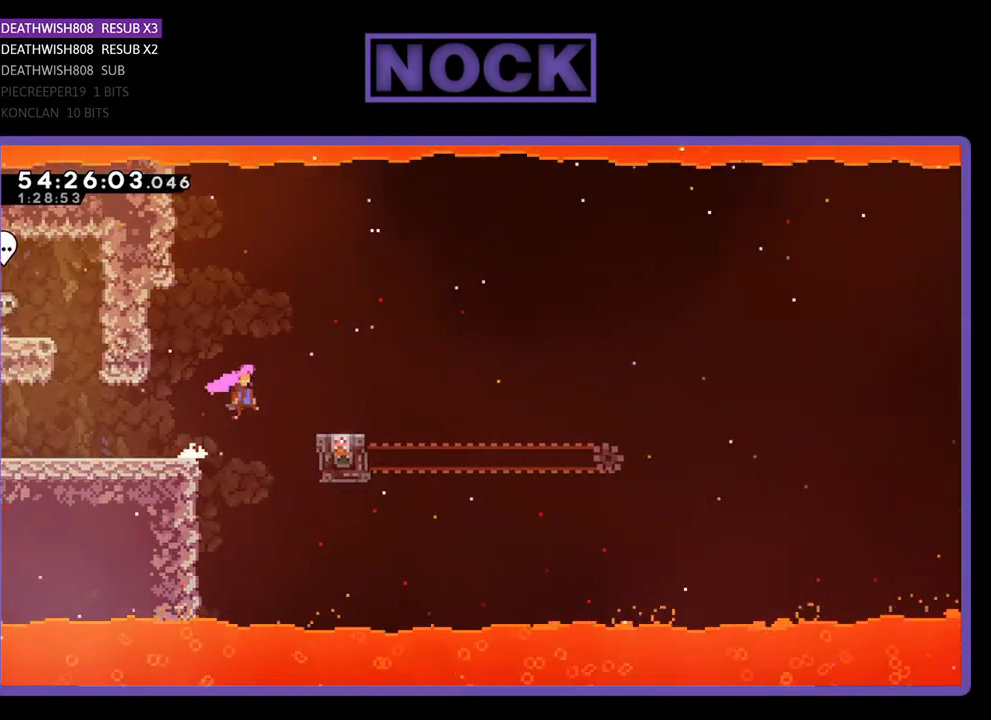
{"buttons": ["R2"], "right_stick": "center", "events": [[100, "CROSS", "up"], [333, "DPAD_RIGHT", "up"]]}
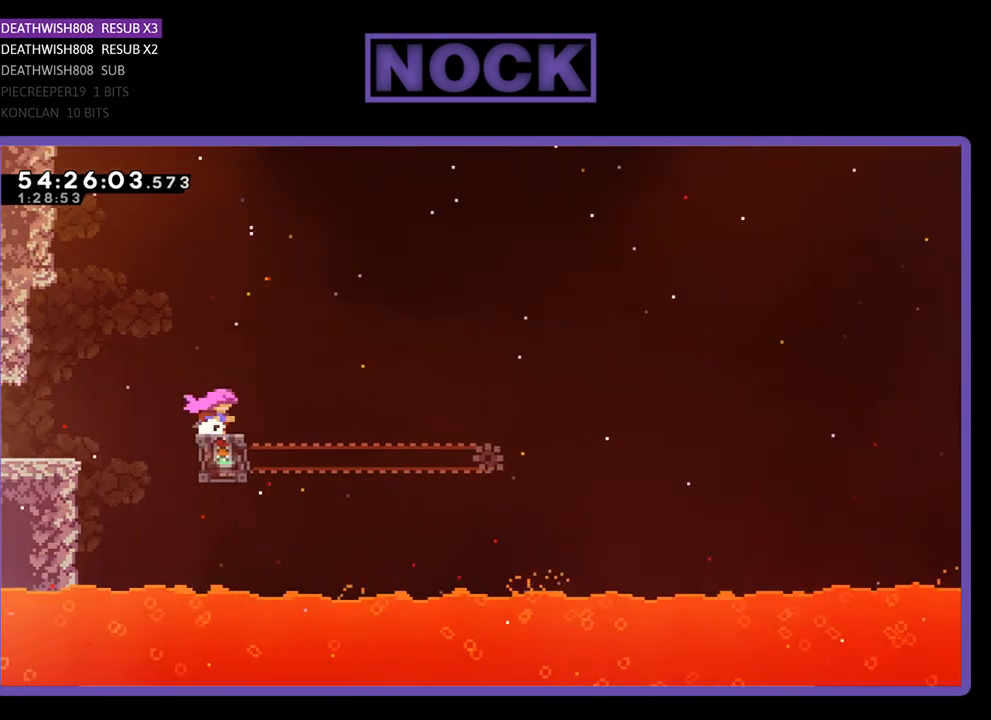
{"buttons": ["R2"], "right_stick": "center", "events": []}
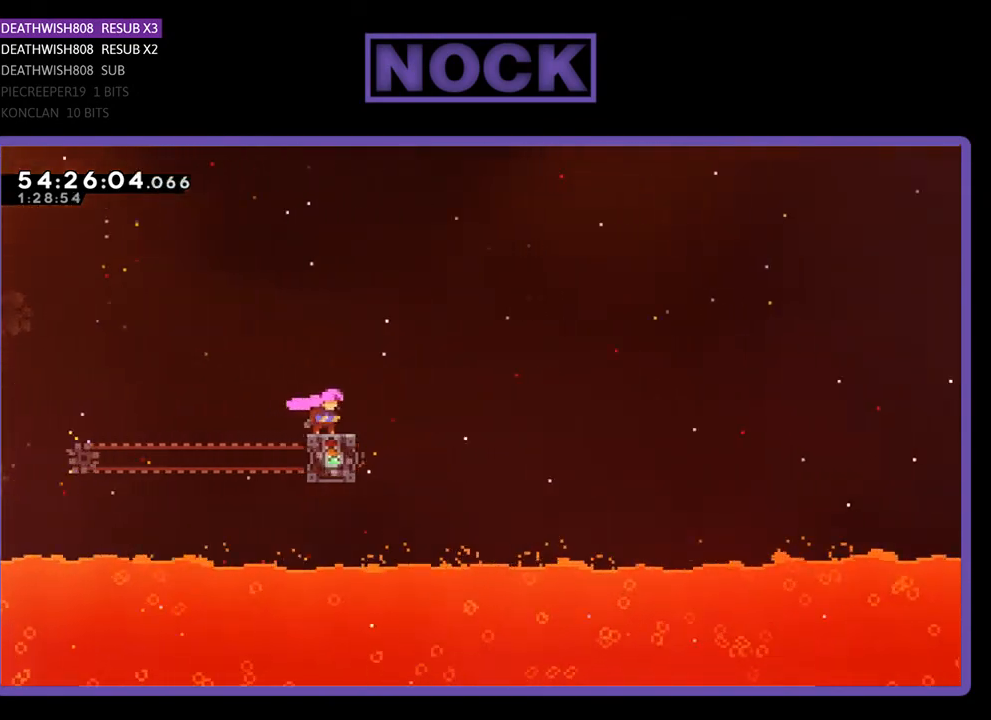
{"buttons": ["CROSS", "R2", "DPAD_RIGHT"], "right_stick": "center", "events": [[33, "DPAD_RIGHT", "down"], [167, "CROSS", "down"]]}
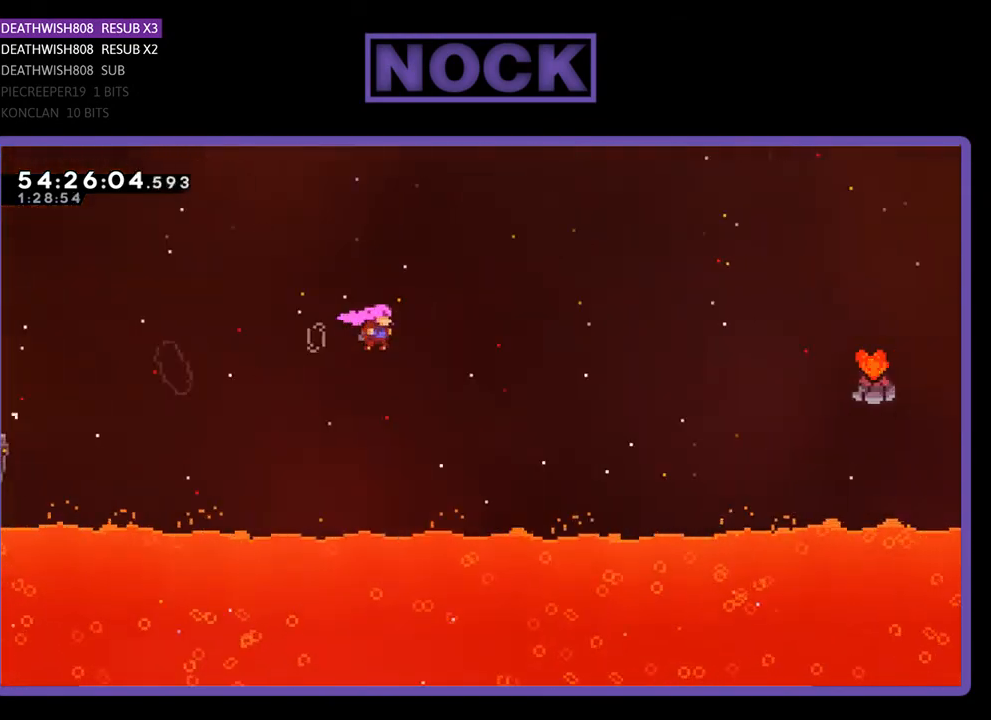
{"buttons": ["CIRCLE", "R2", "DPAD_UP", "DPAD_RIGHT"], "right_stick": "center", "events": [[67, "DPAD_UP", "down"], [167, "CROSS", "up"], [400, "CIRCLE", "down"]]}
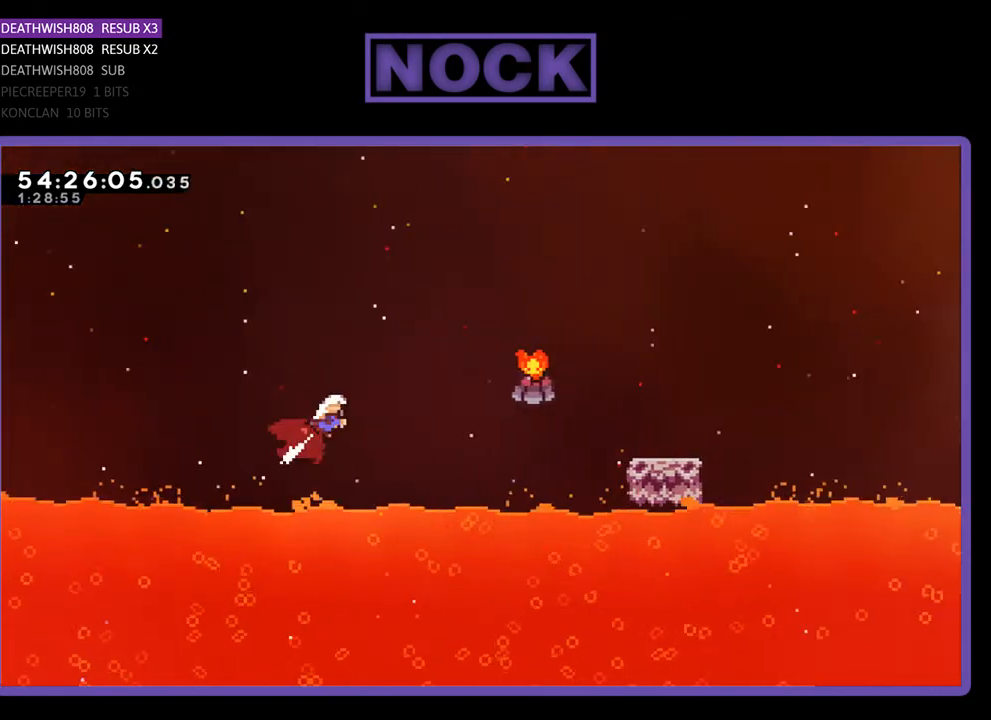
{"buttons": ["CIRCLE", "R2", "DPAD_RIGHT"], "right_stick": "center", "events": [[100, "CIRCLE", "up"], [233, "DPAD_UP", "up"], [433, "CIRCLE", "down"]]}
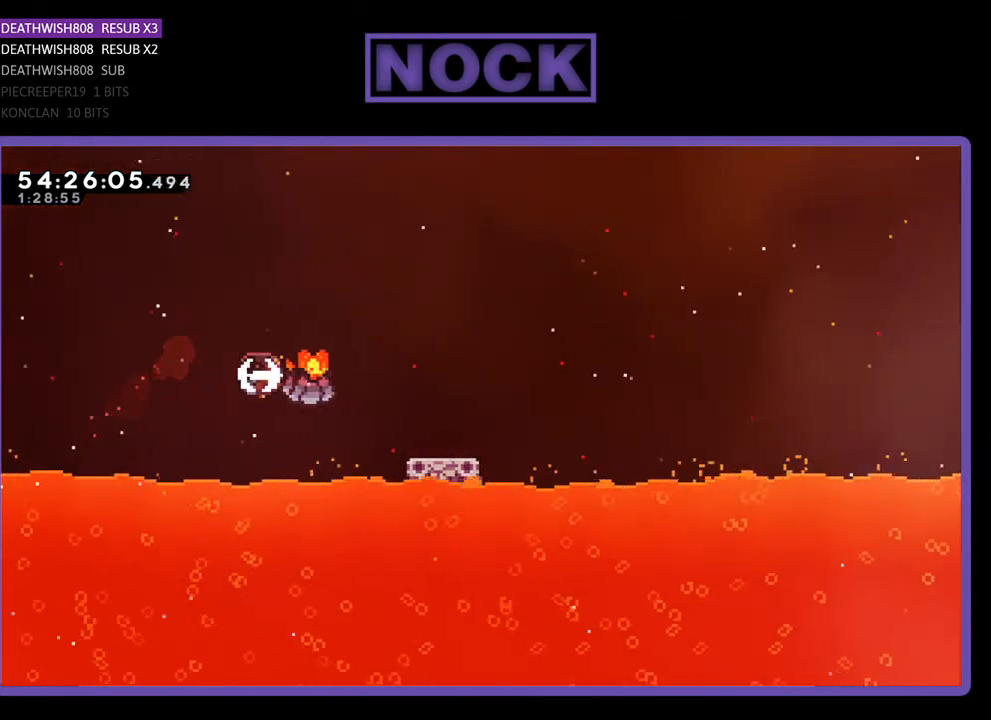
{"buttons": ["R2", "DPAD_RIGHT"], "right_stick": "center", "events": [[133, "CIRCLE", "up"], [300, "DPAD_RIGHT", "up"], [433, "DPAD_RIGHT", "down"]]}
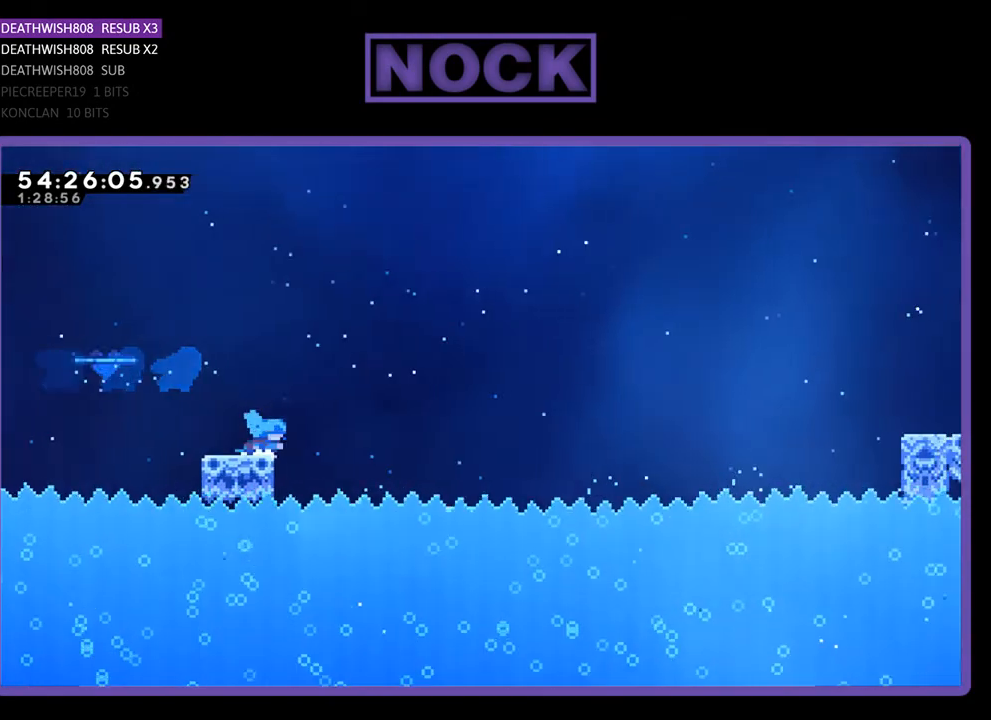
{"buttons": ["R2", "DPAD_RIGHT"], "right_stick": "center", "events": [[67, "CROSS", "down"], [233, "CROSS", "up"]]}
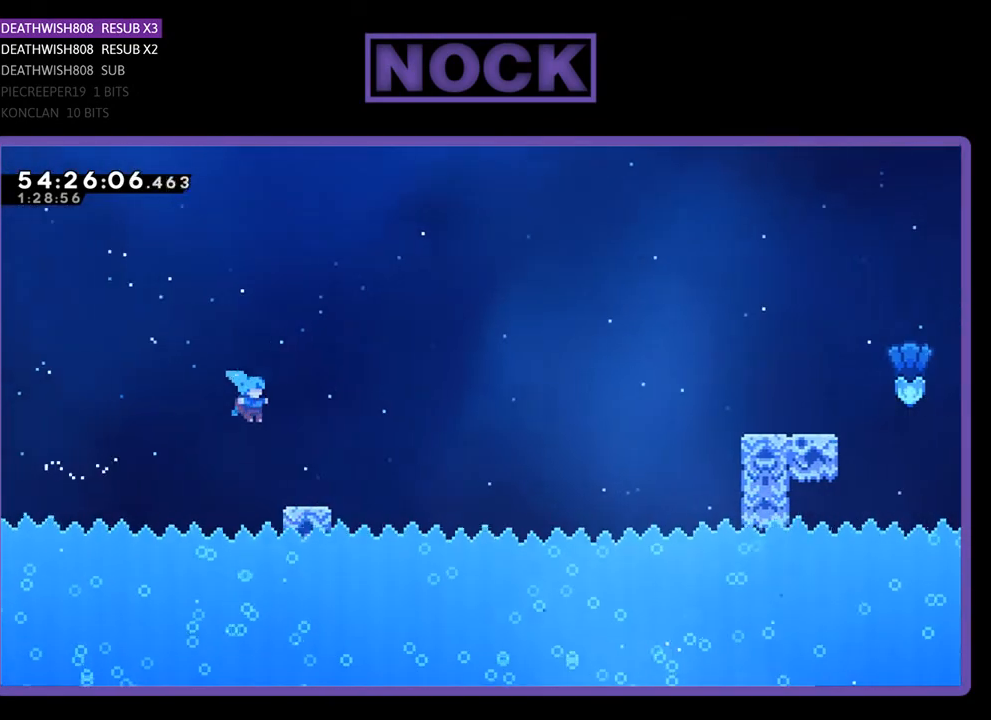
{"buttons": ["CROSS", "R2", "DPAD_RIGHT"], "right_stick": "center", "events": [[267, "CROSS", "down"]]}
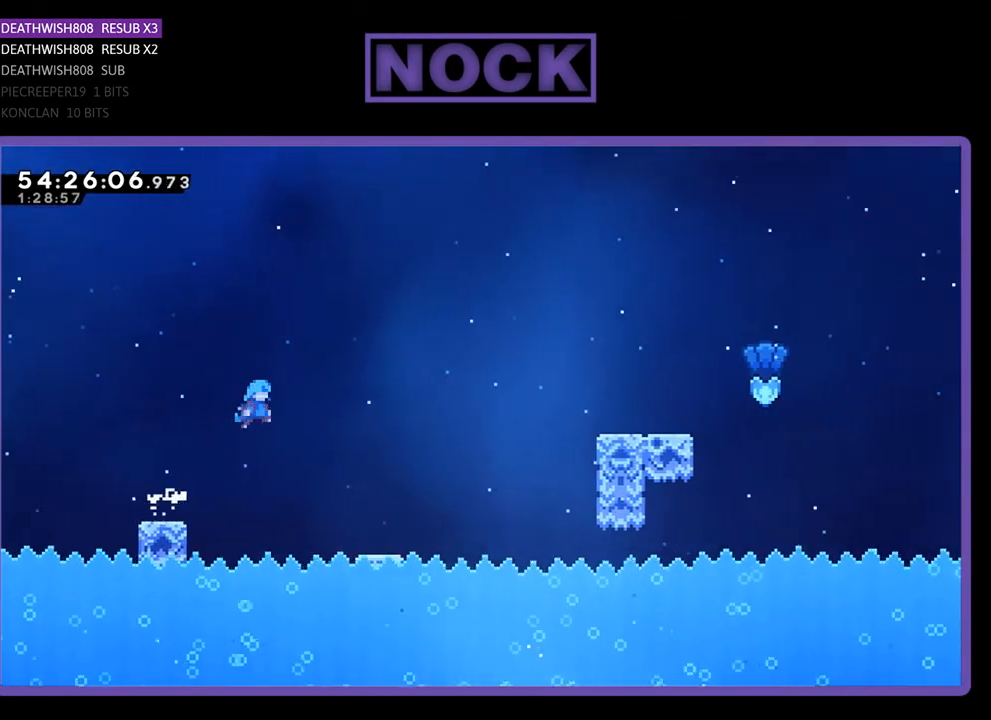
{"buttons": ["R2", "DPAD_RIGHT"], "right_stick": "center", "events": [[100, "CROSS", "up"]]}
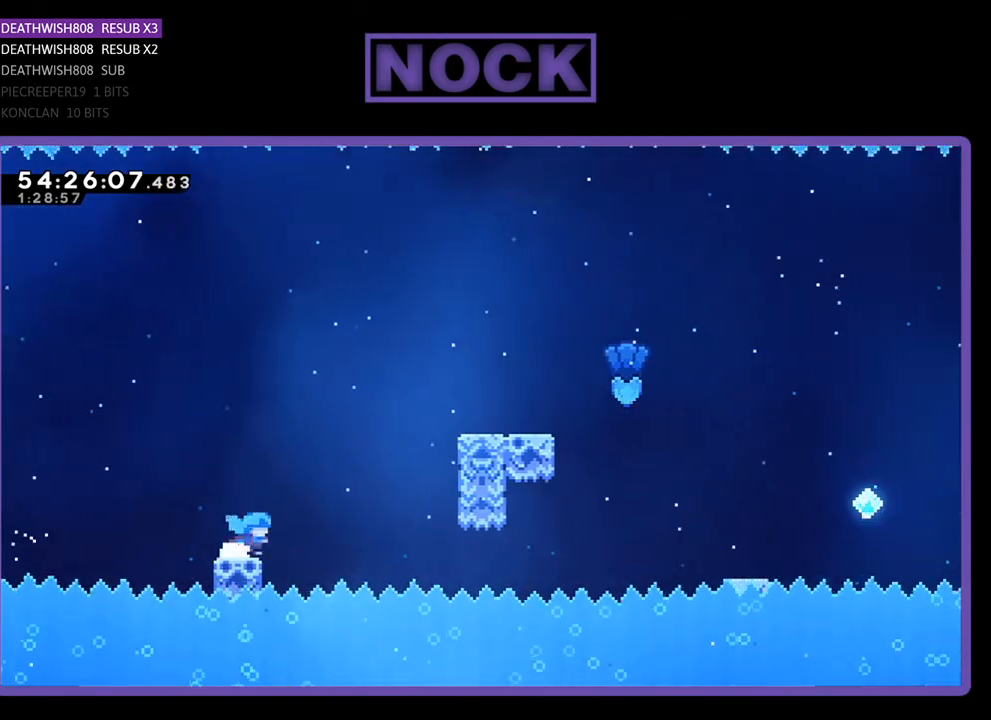
{"buttons": ["CROSS", "R2", "DPAD_UP", "DPAD_RIGHT"], "right_stick": "center", "events": [[33, "DPAD_UP", "down"], [133, "CROSS", "down"]]}
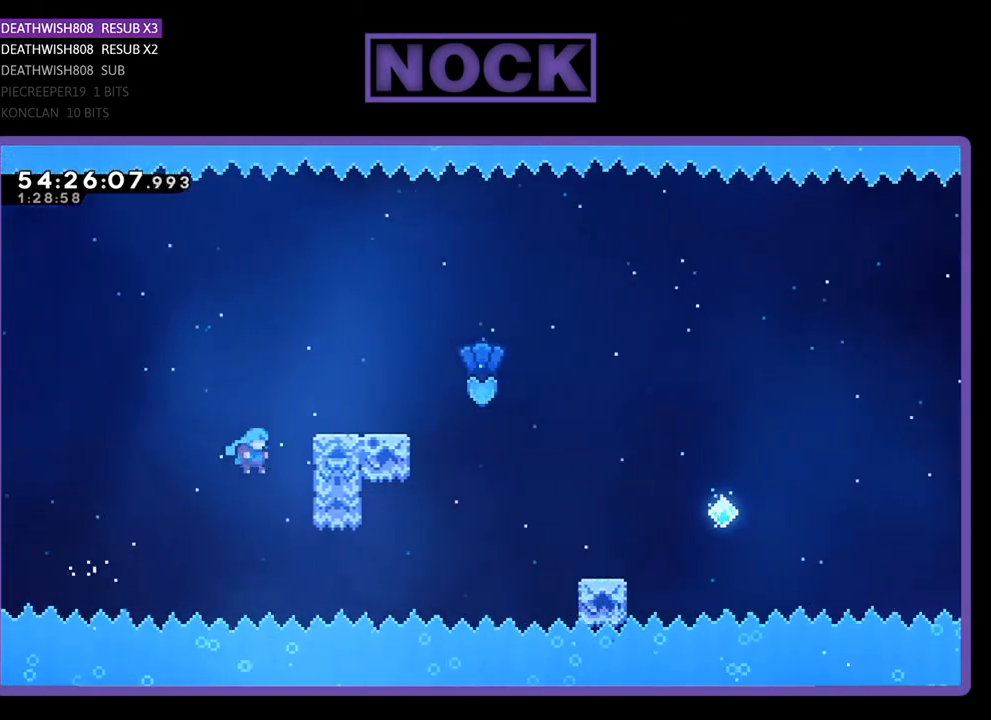
{"buttons": ["R2", "DPAD_UP", "DPAD_RIGHT"], "right_stick": "center", "events": [[233, "CROSS", "up"], [333, "CROSS", "down"], [467, "CROSS", "up"]]}
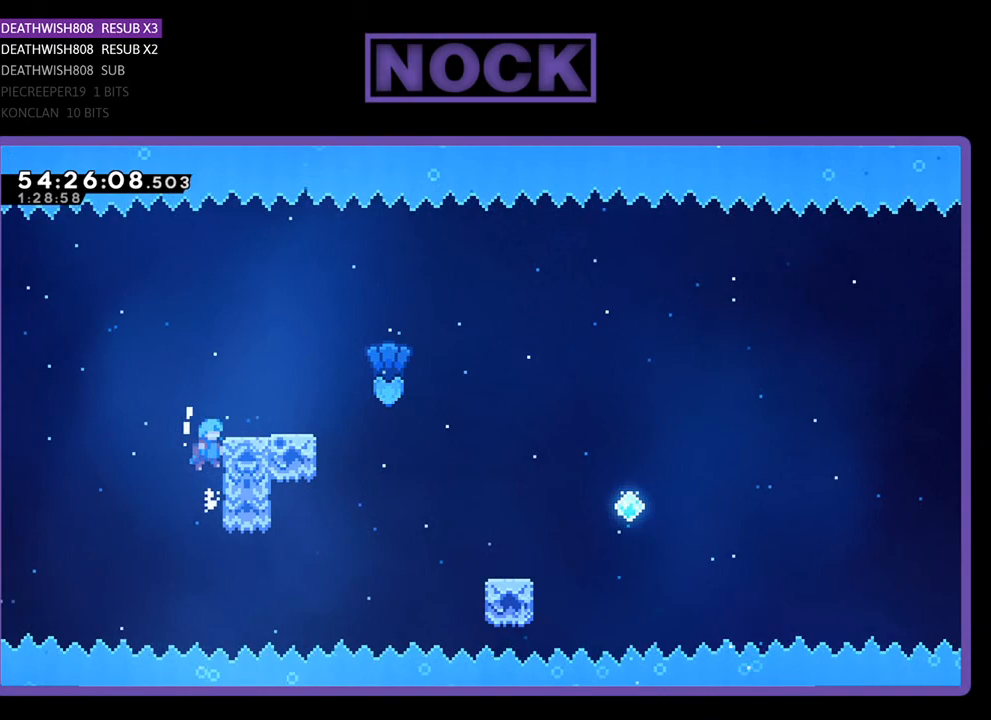
{"buttons": ["R2", "DPAD_RIGHT"], "right_stick": "center", "events": [[33, "CROSS", "down"], [167, "DPAD_UP", "up"], [267, "CROSS", "up"]]}
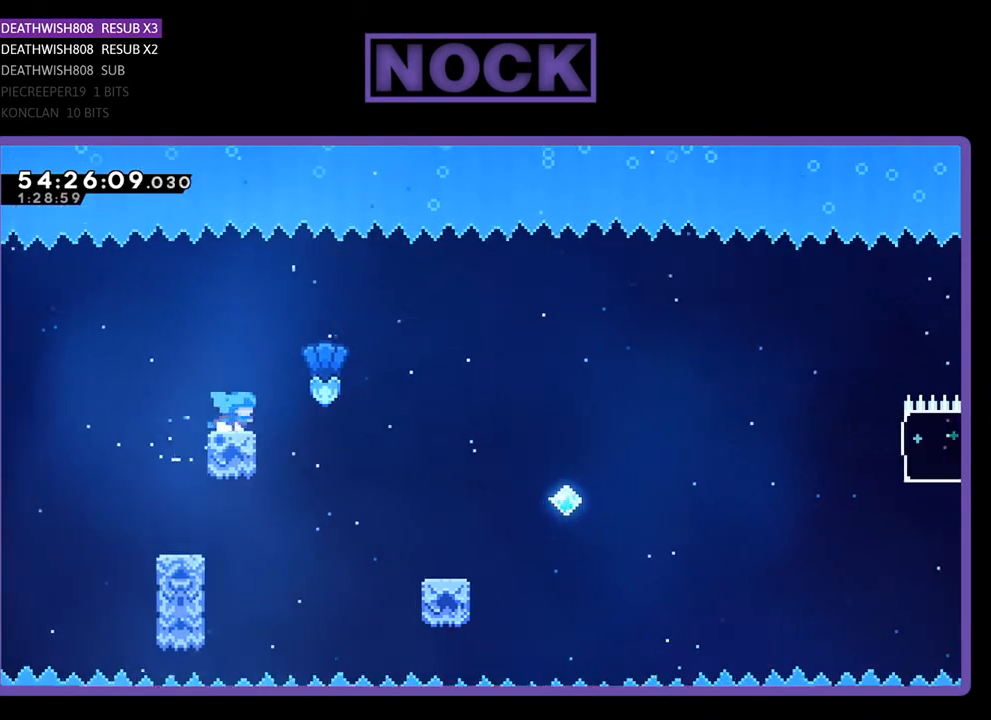
{"buttons": ["R2", "DPAD_RIGHT"], "right_stick": "center", "events": [[33, "DPAD_RIGHT", "up"], [133, "CROSS", "down"], [133, "DPAD_RIGHT", "down"], [367, "DPAD_UP", "down"], [400, "DPAD_UP", "up"], [433, "CROSS", "up"]]}
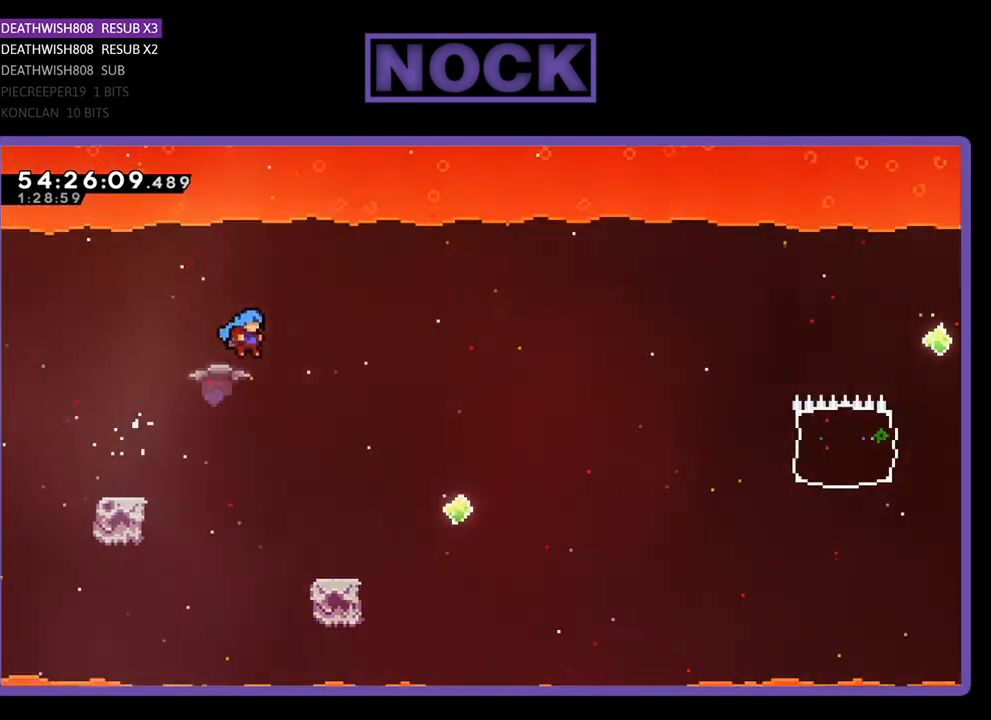
{"buttons": ["CROSS", "R2", "DPAD_RIGHT"], "right_stick": "center", "events": [[233, "DPAD_RIGHT", "up"], [333, "DPAD_RIGHT", "down"], [500, "CROSS", "down"]]}
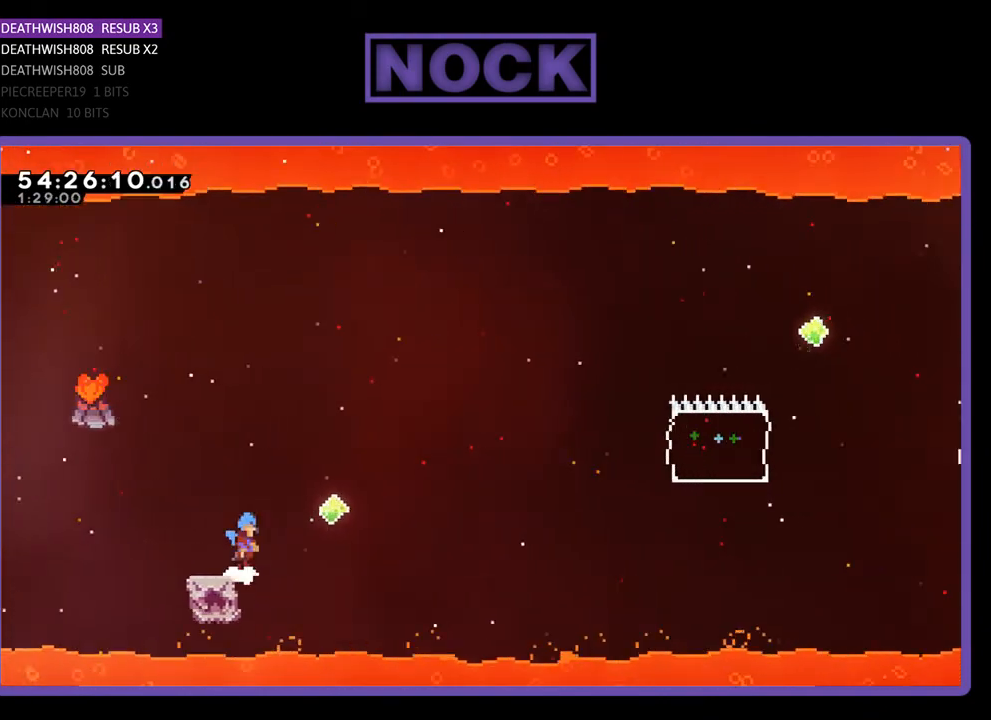
{"buttons": ["R2", "DPAD_UP", "DPAD_RIGHT"], "right_stick": "center", "events": [[67, "DPAD_UP", "down"], [300, "DPAD_UP", "up"], [367, "DPAD_UP", "down"], [467, "CROSS", "up"]]}
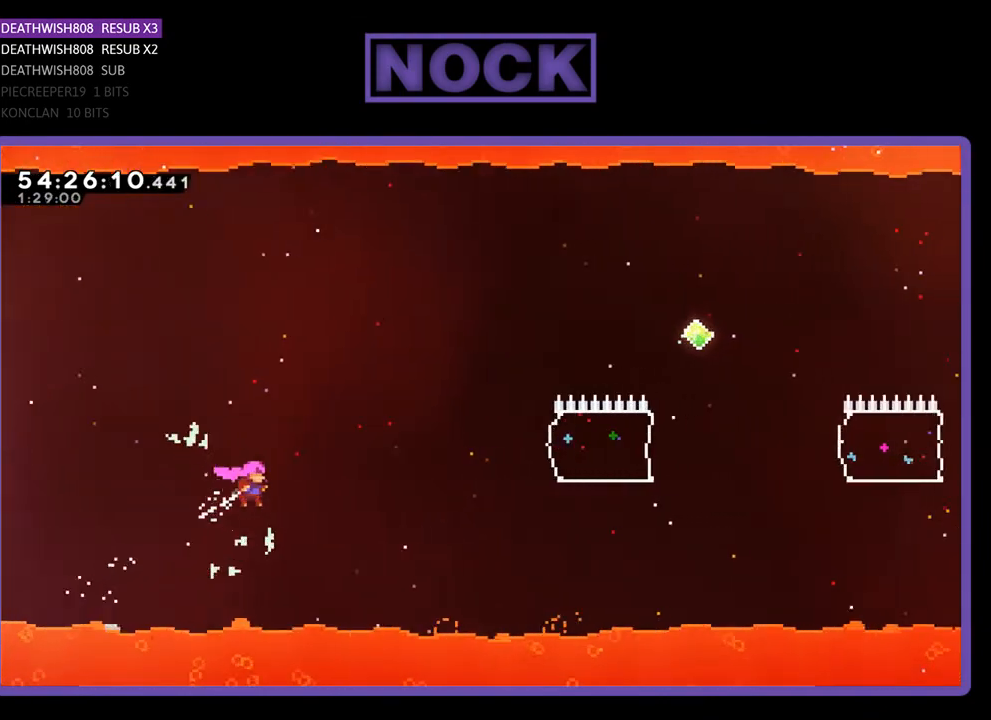
{"buttons": ["R2", "DPAD_UP", "DPAD_RIGHT"], "right_stick": "center", "events": [[267, "CIRCLE", "down"], [500, "CIRCLE", "up"]]}
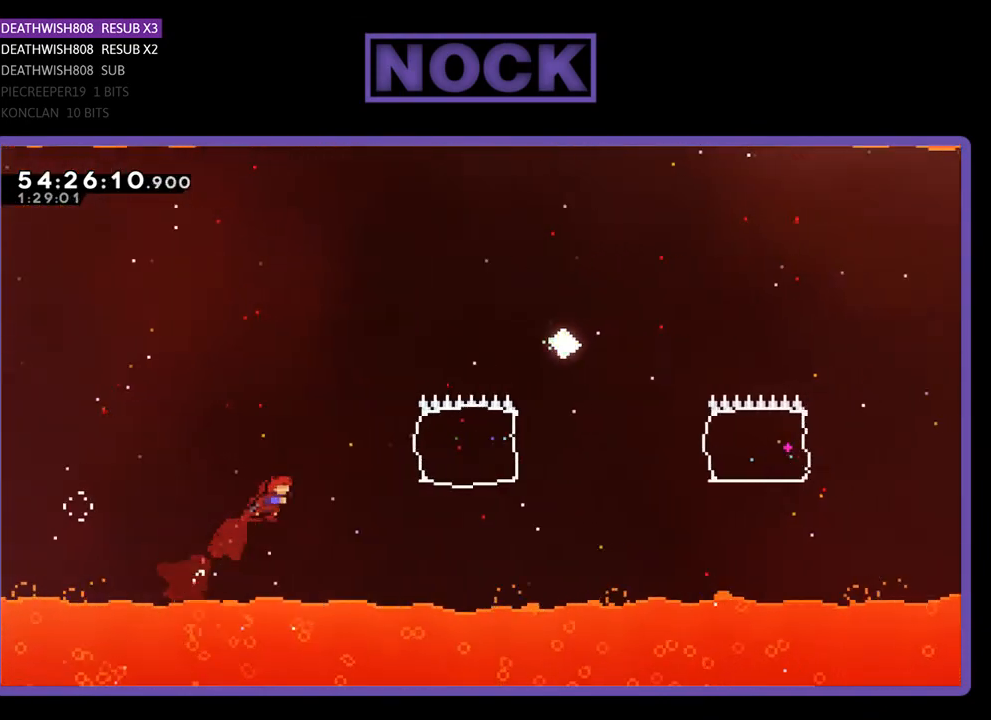
{"buttons": ["CIRCLE", "R2", "DPAD_UP", "DPAD_RIGHT"], "right_stick": "center", "events": [[333, "CIRCLE", "down"]]}
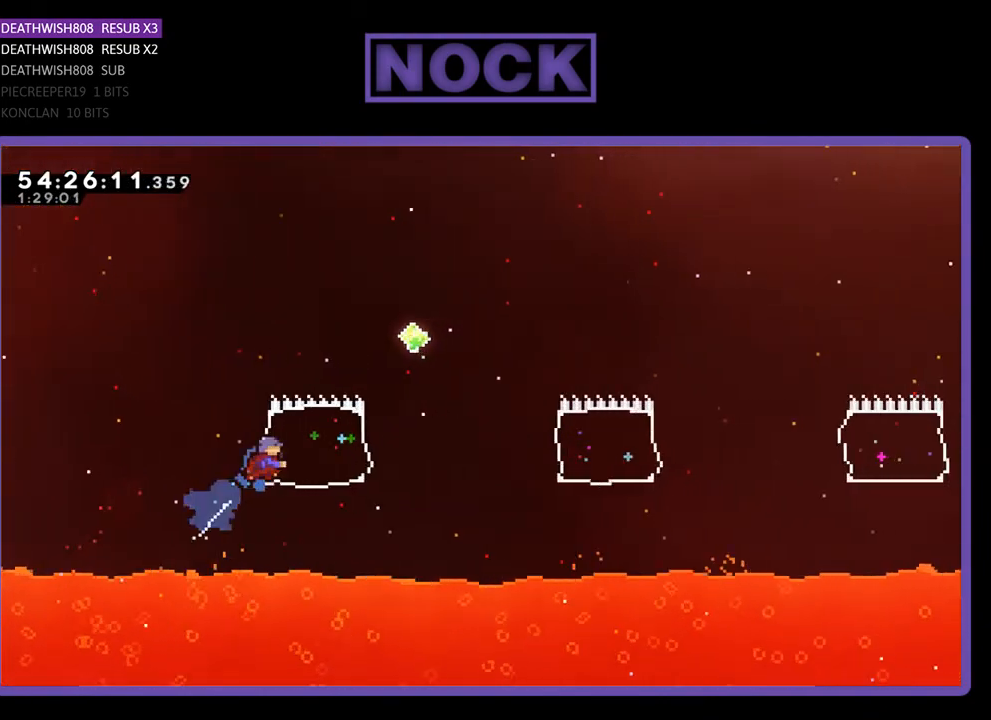
{"buttons": ["R2", "DPAD_RIGHT"], "right_stick": "center", "events": [[333, "DPAD_UP", "up"], [367, "CIRCLE", "up"]]}
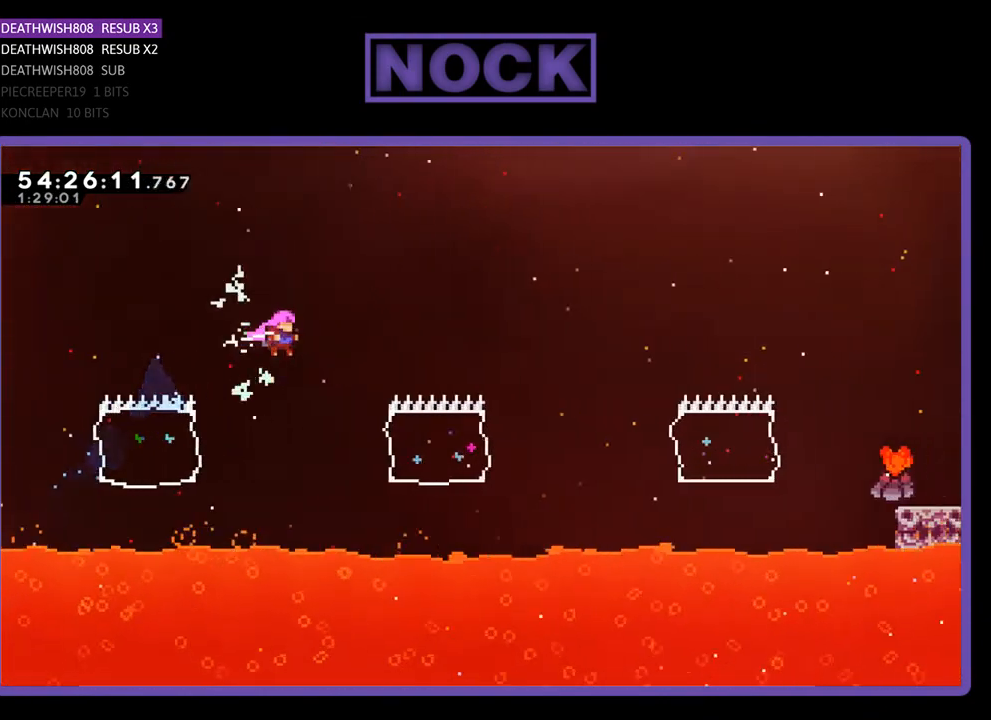
{"buttons": ["CIRCLE", "R2", "DPAD_RIGHT"], "right_stick": "center", "events": [[267, "CIRCLE", "down"]]}
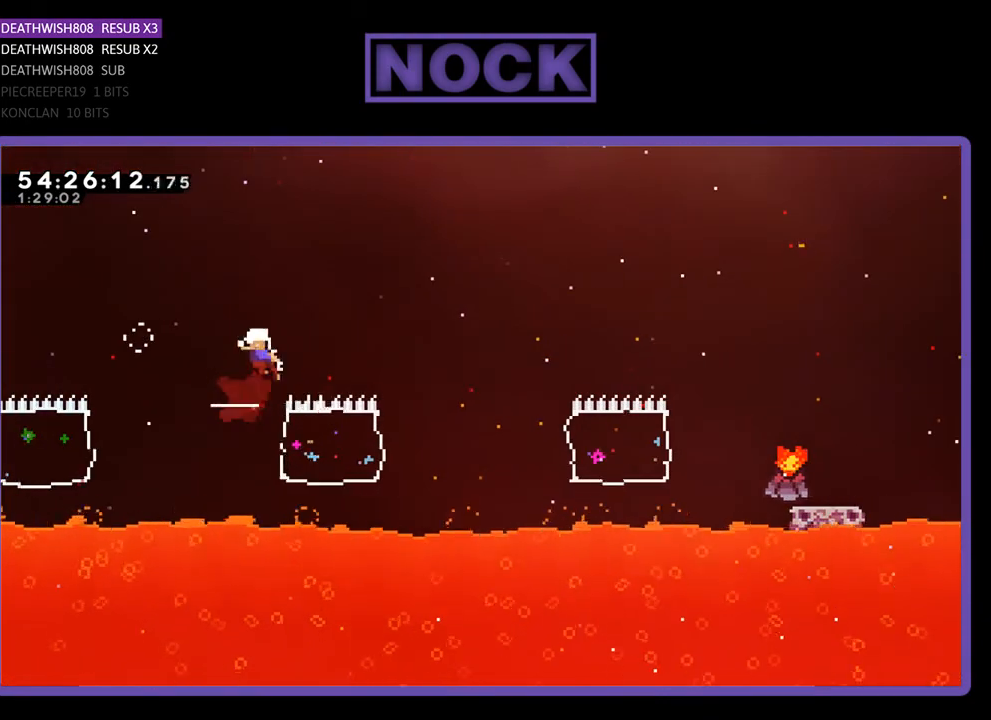
{"buttons": [], "right_stick": "center", "events": [[33, "CIRCLE", "up"], [300, "DPAD_RIGHT", "up"], [400, "R2", "up"]]}
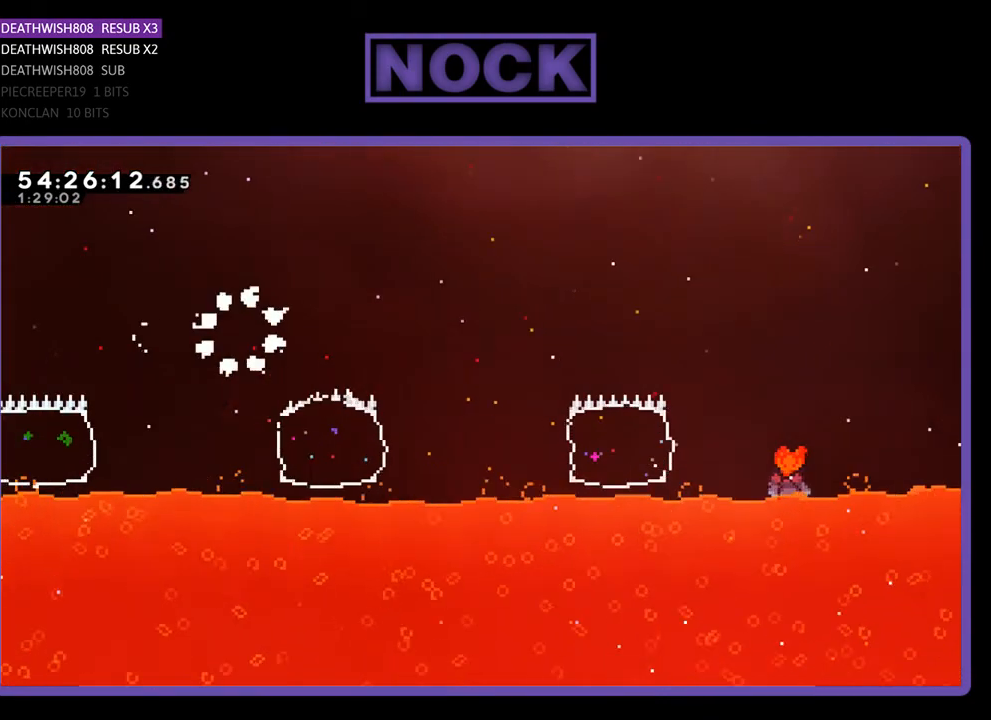
{"buttons": [], "right_stick": "center", "events": []}
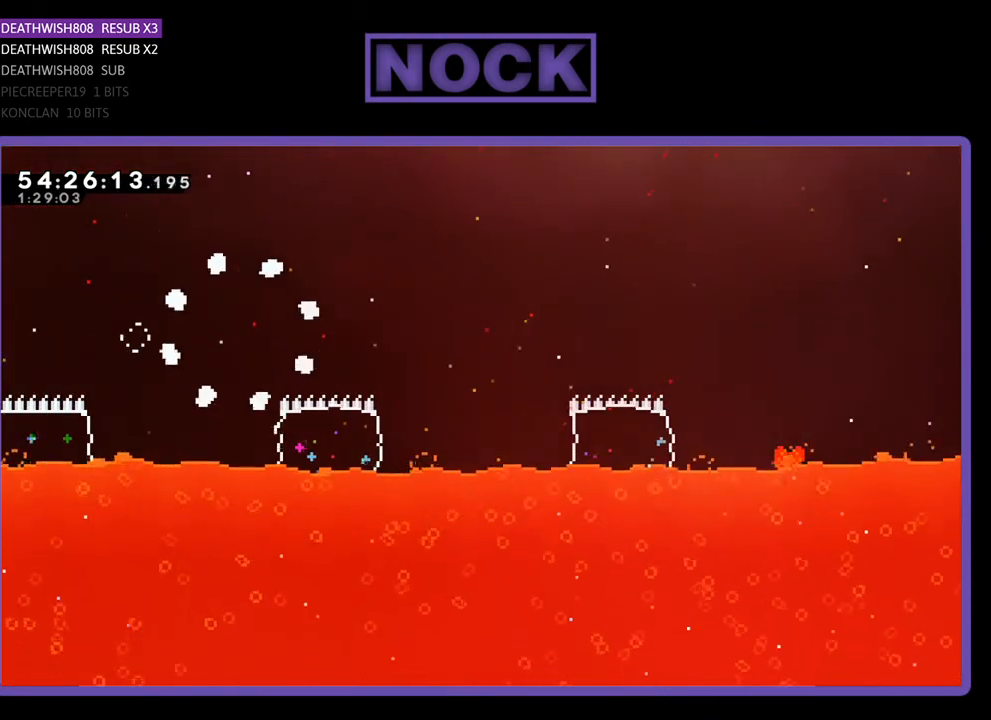
{"buttons": [], "right_stick": "center", "events": []}
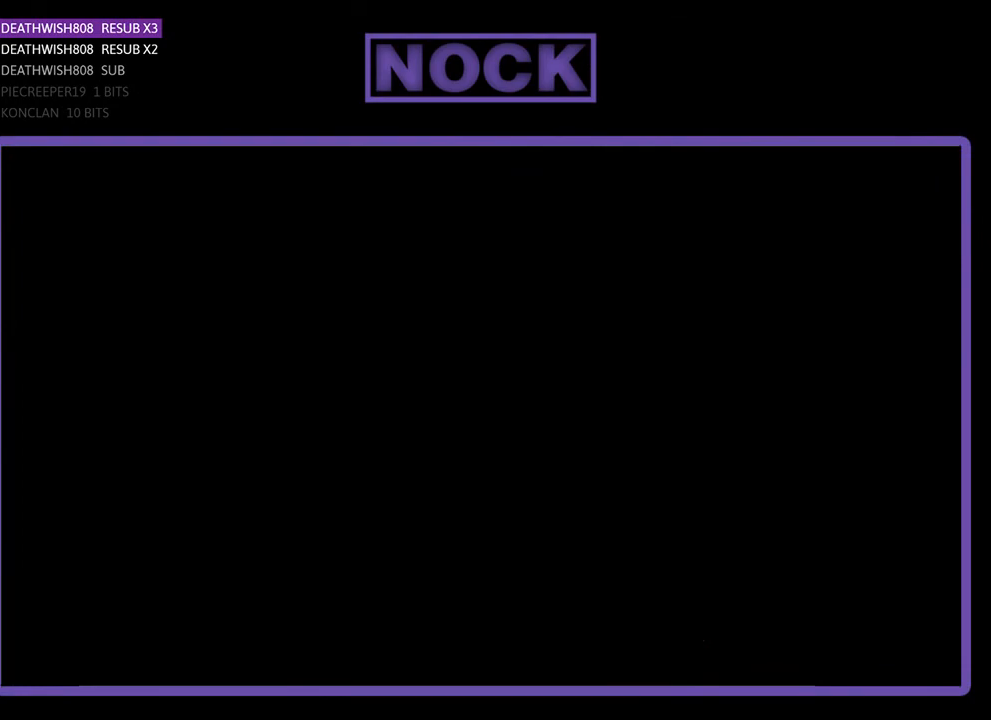
{"buttons": [], "right_stick": "center", "events": []}
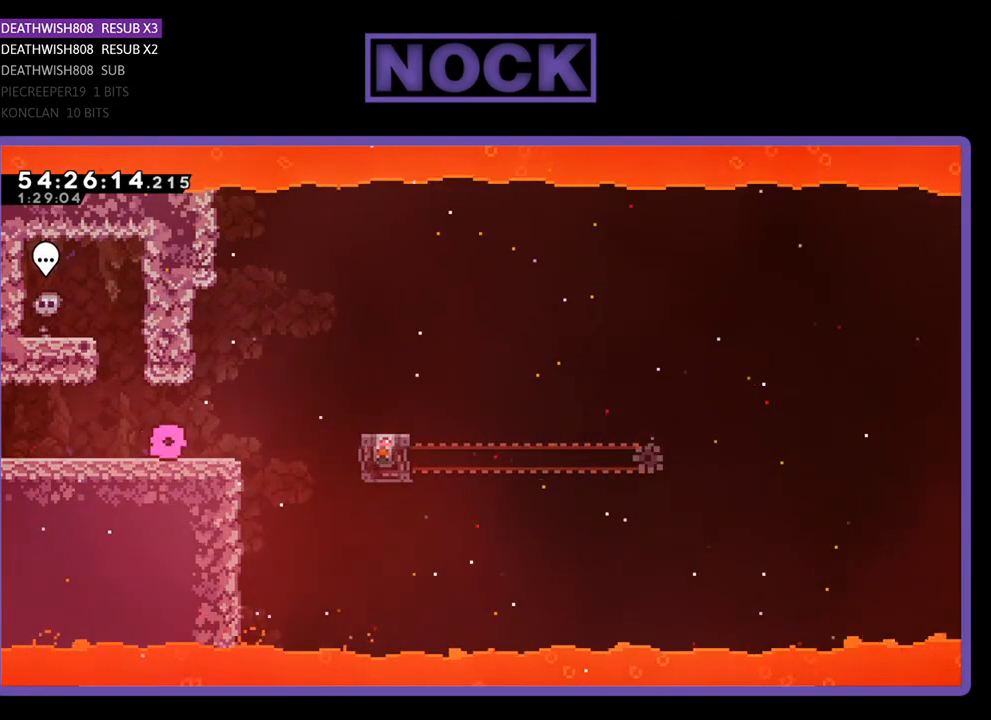
{"buttons": ["R2", "DPAD_RIGHT"], "right_stick": "center", "events": [[233, "DPAD_RIGHT", "down"], [233, "R2", "down"]]}
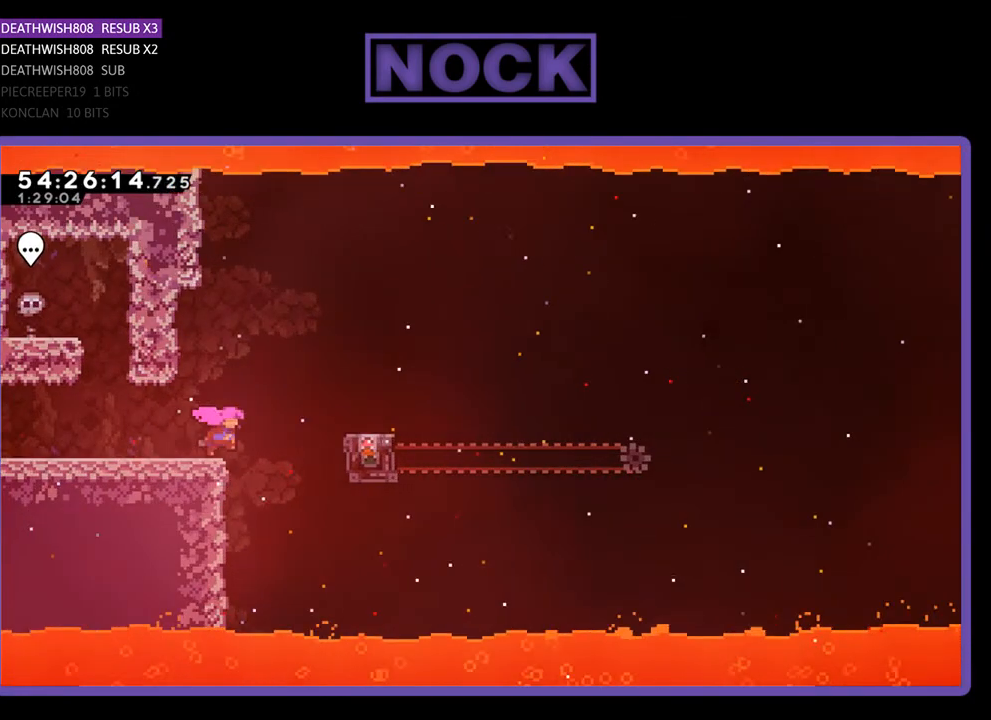
{"buttons": ["R2"], "right_stick": "center", "events": [[33, "CROSS", "down"], [267, "CROSS", "up"], [467, "DPAD_RIGHT", "up"]]}
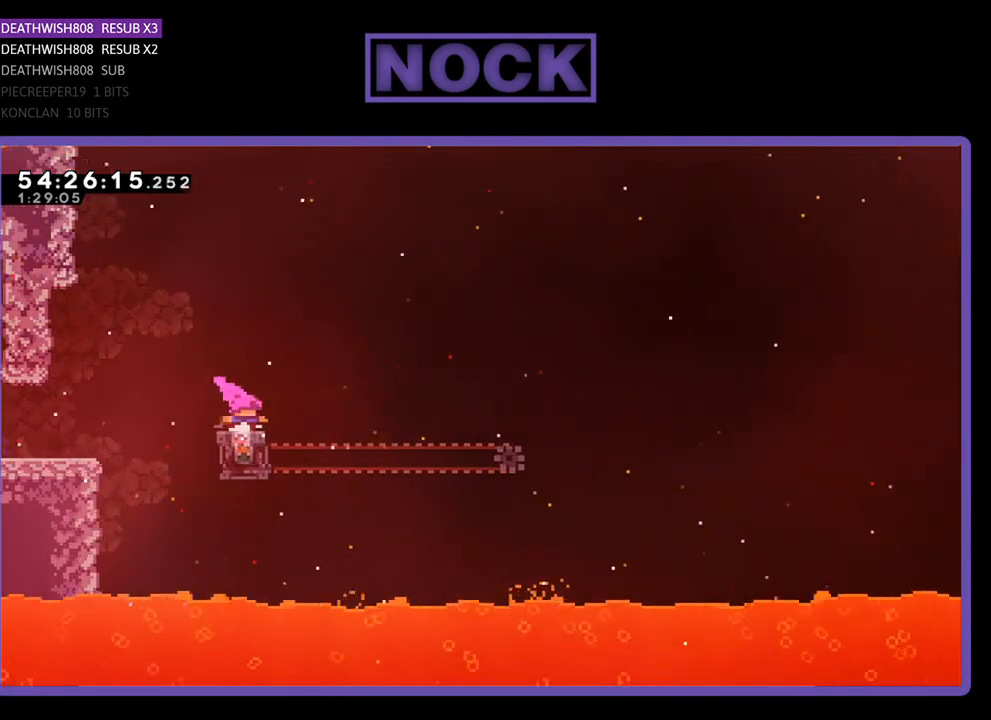
{"buttons": ["R2"], "right_stick": "center", "events": []}
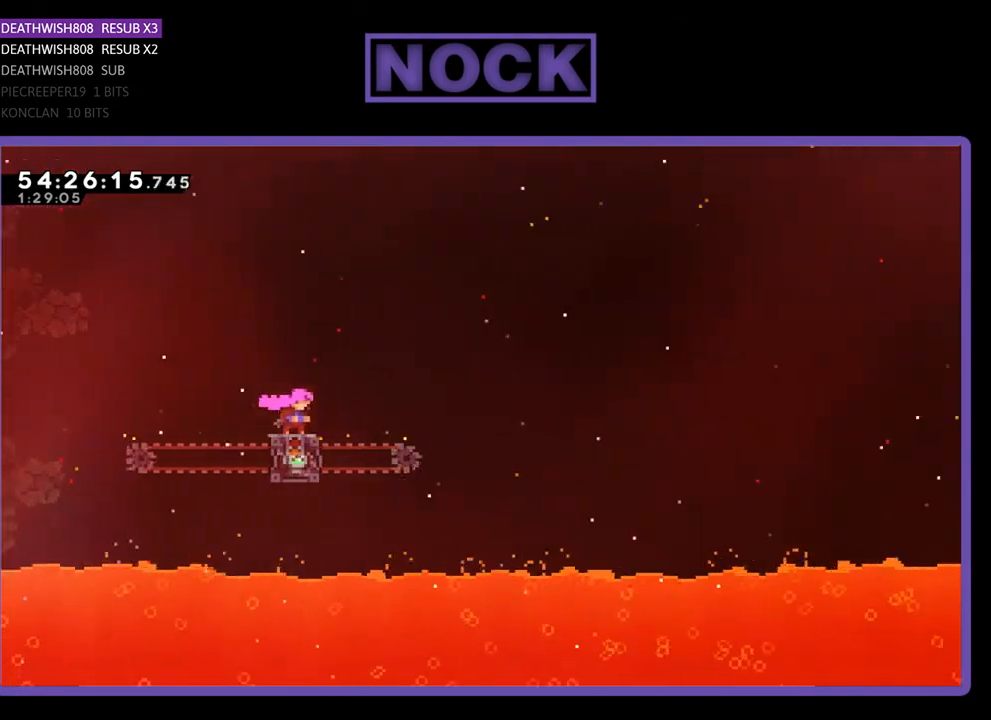
{"buttons": ["CROSS", "R2", "DPAD_RIGHT"], "right_stick": "center", "events": [[133, "DPAD_RIGHT", "down"], [267, "CROSS", "down"]]}
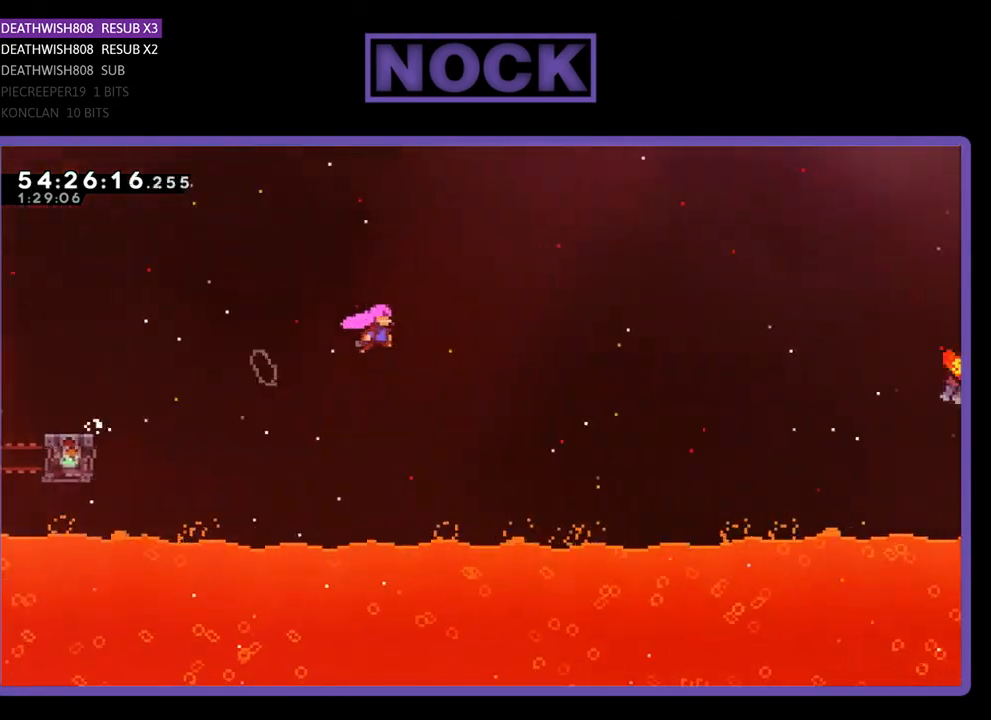
{"buttons": ["CIRCLE", "R2", "DPAD_RIGHT"], "right_stick": "center", "events": [[400, "CROSS", "up"], [500, "CIRCLE", "down"]]}
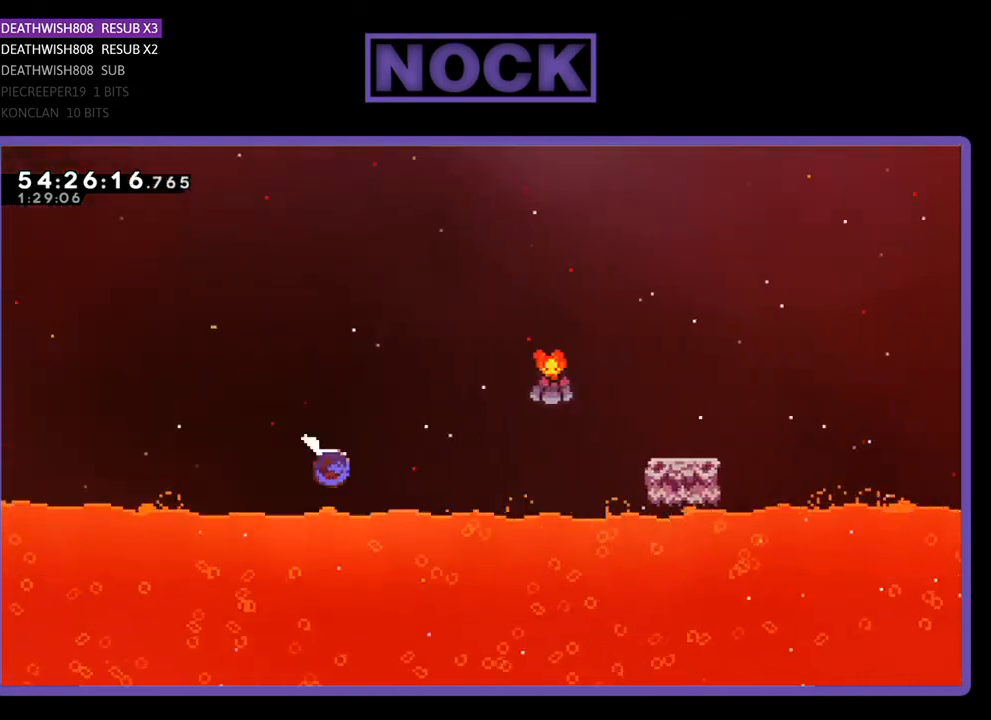
{"buttons": ["CIRCLE", "R2", "DPAD_UP", "DPAD_RIGHT"], "right_stick": "center", "events": [[267, "CIRCLE", "up"], [367, "DPAD_UP", "down"], [400, "CIRCLE", "down"]]}
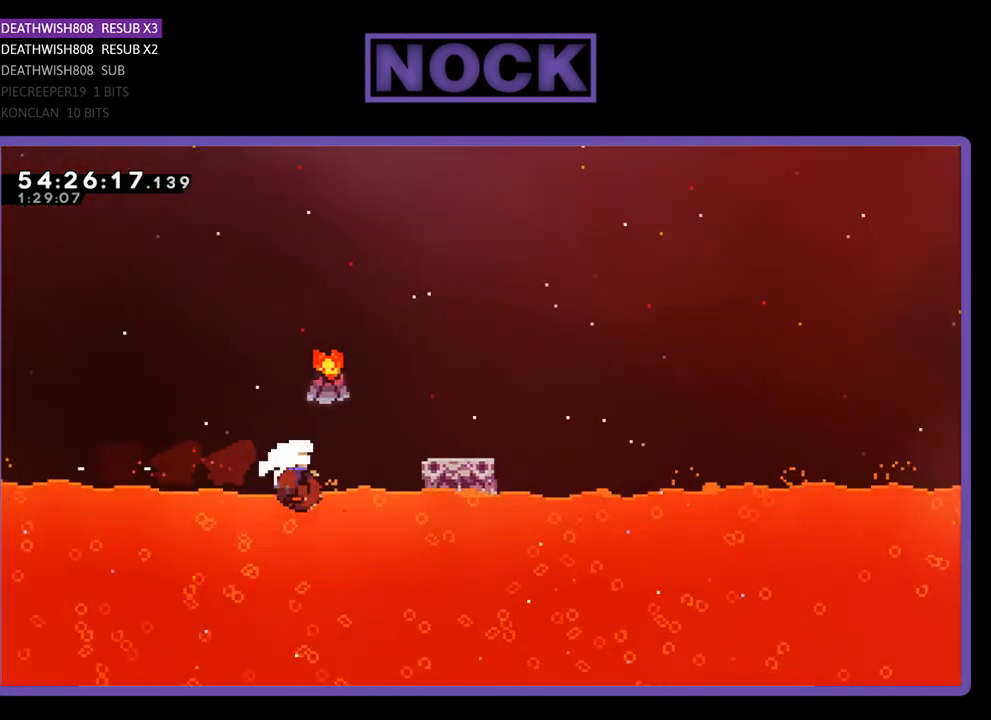
{"buttons": [], "right_stick": "center", "events": [[100, "DPAD_RIGHT", "up"], [133, "DPAD_RIGHT", "down"], [333, "DPAD_UP", "up"], [400, "CIRCLE", "up"], [433, "R2", "up"], [467, "DPAD_RIGHT", "up"]]}